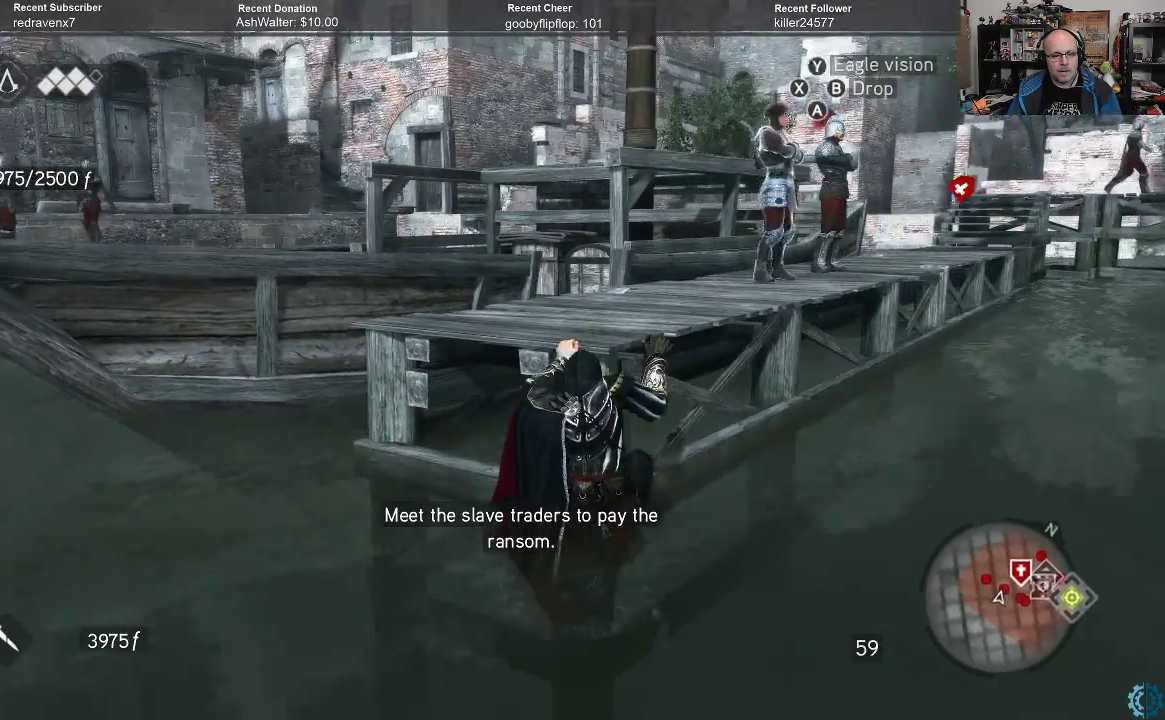
Gameplay with a controller (Xbox layout); each line is a JSON object with the inputs held at the frame after it. "events" lists button and stick changes between this image and that frame as [ms after this image, input, new state], when the widget could be followed in between.
{"buttons": [], "left_stick": "right", "right_stick": "center", "events": [[67, "right_stick", "center"]]}
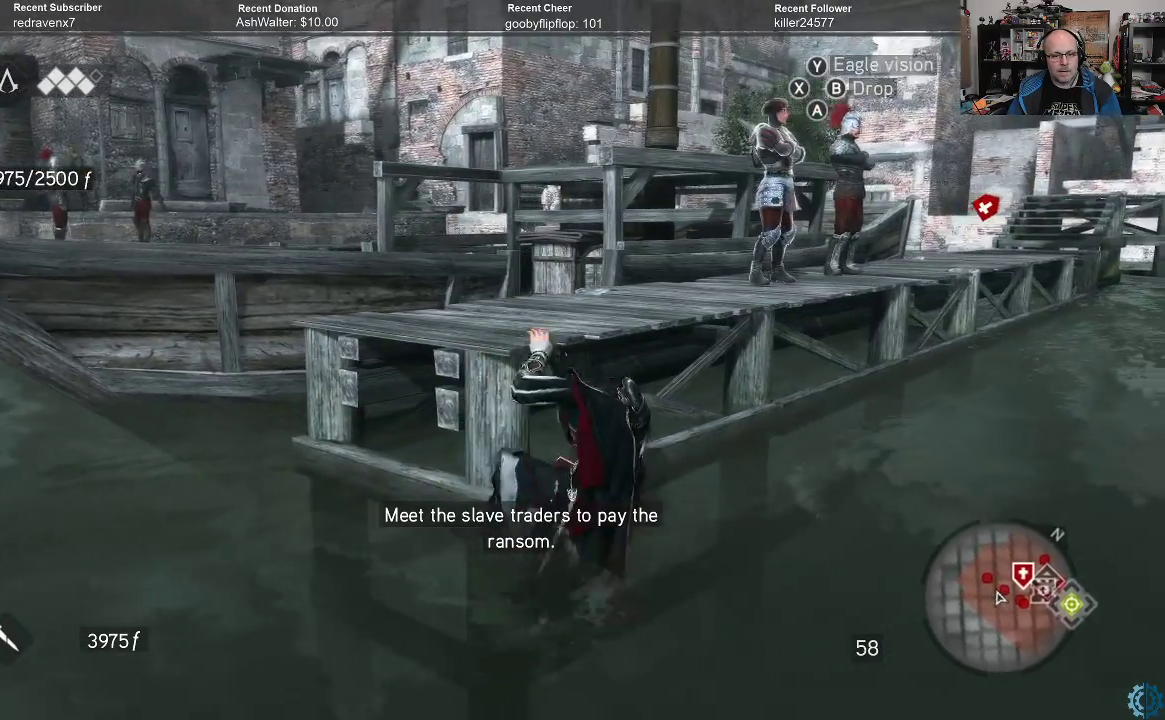
{"buttons": [], "left_stick": "right", "right_stick": "center", "events": []}
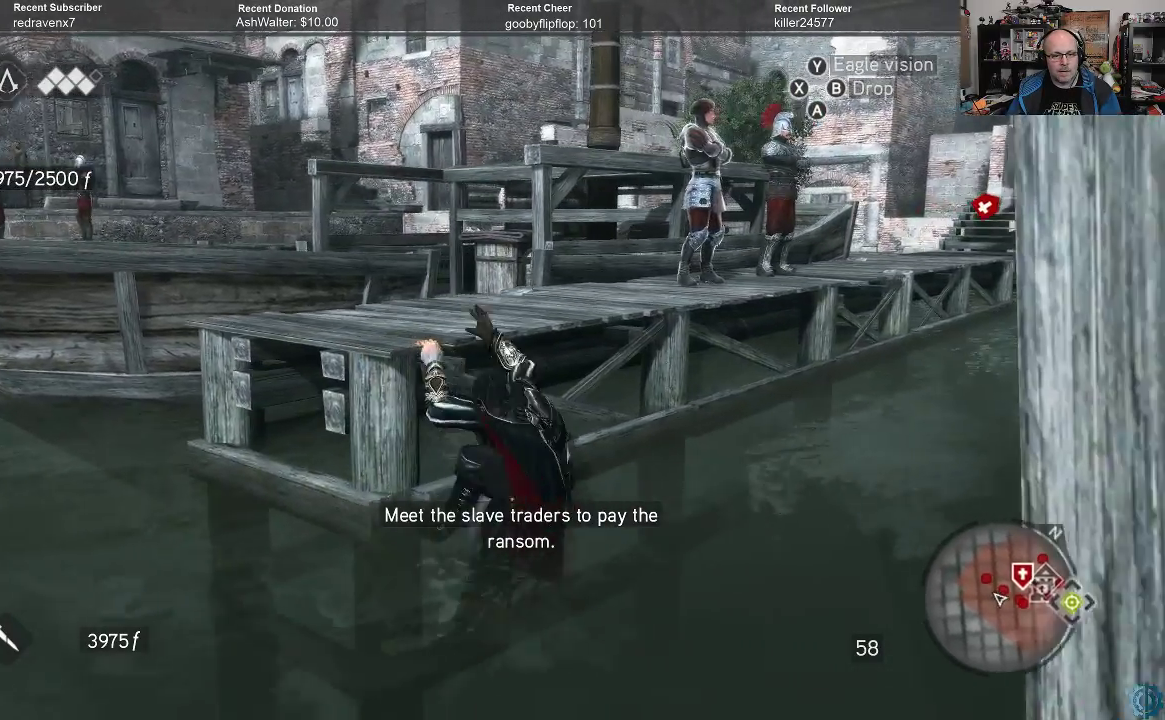
{"buttons": [], "left_stick": "right", "right_stick": "down-left", "events": [[267, "right_stick", "down-left"]]}
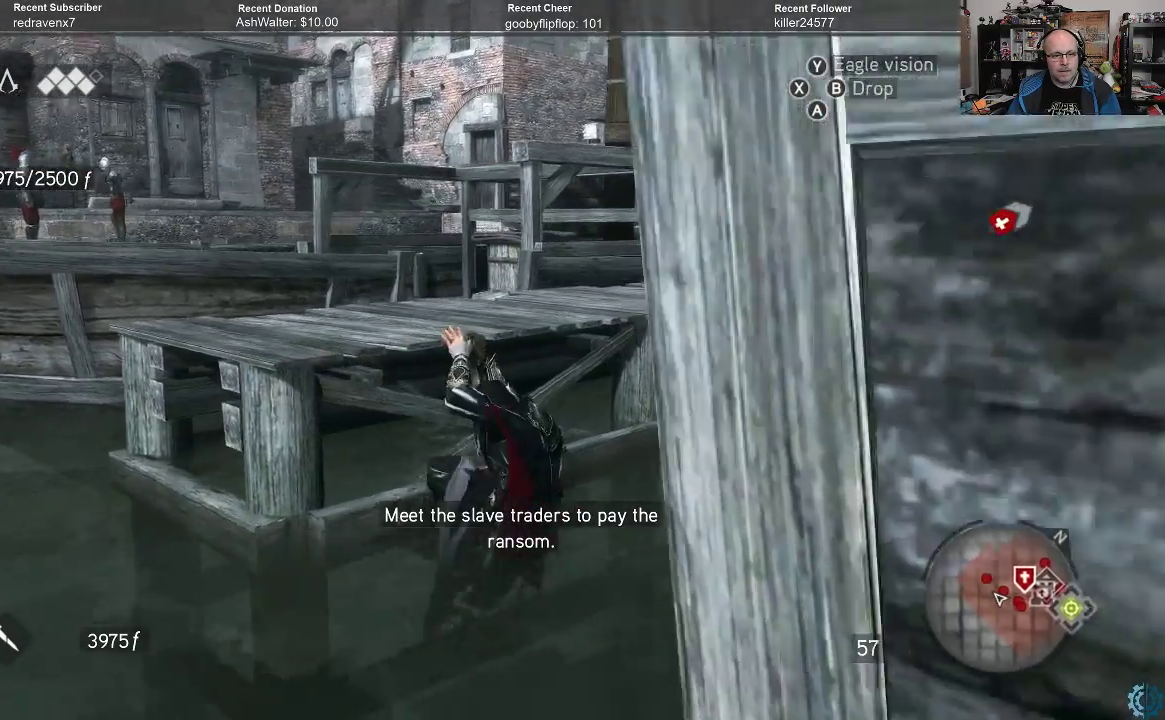
{"buttons": [], "left_stick": "right", "right_stick": "down-left", "events": []}
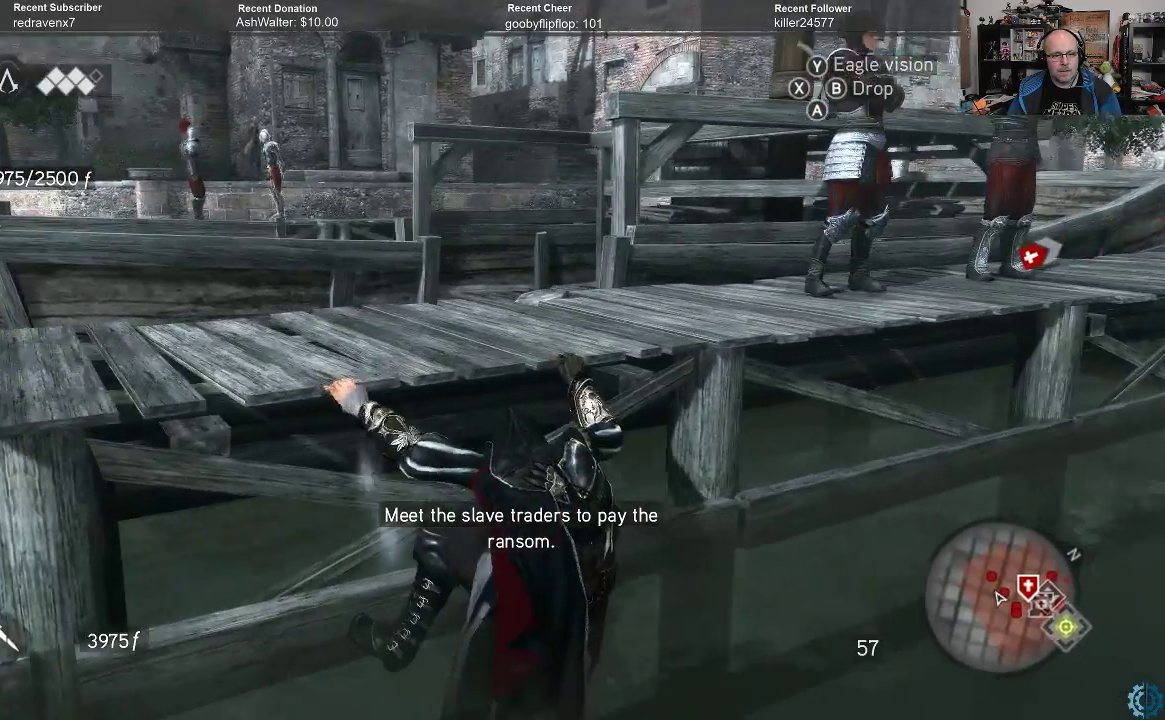
{"buttons": [], "left_stick": "right", "right_stick": "center", "events": [[100, "right_stick", "center"]]}
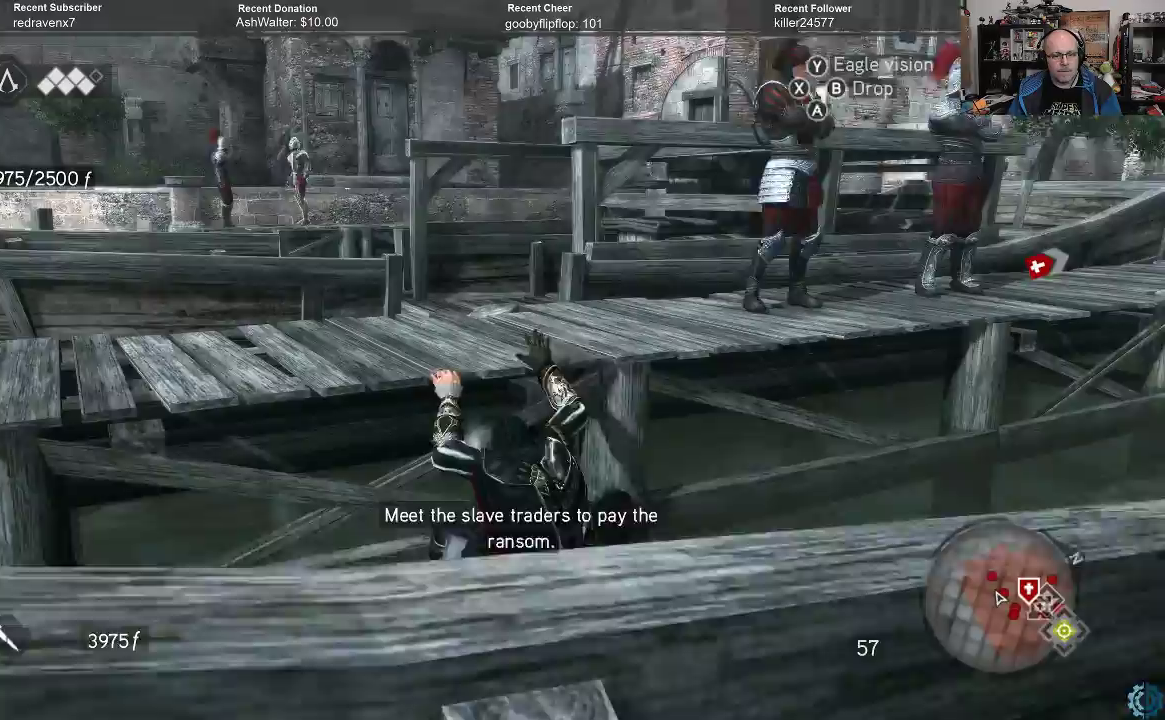
{"buttons": [], "left_stick": "right", "right_stick": "center", "events": []}
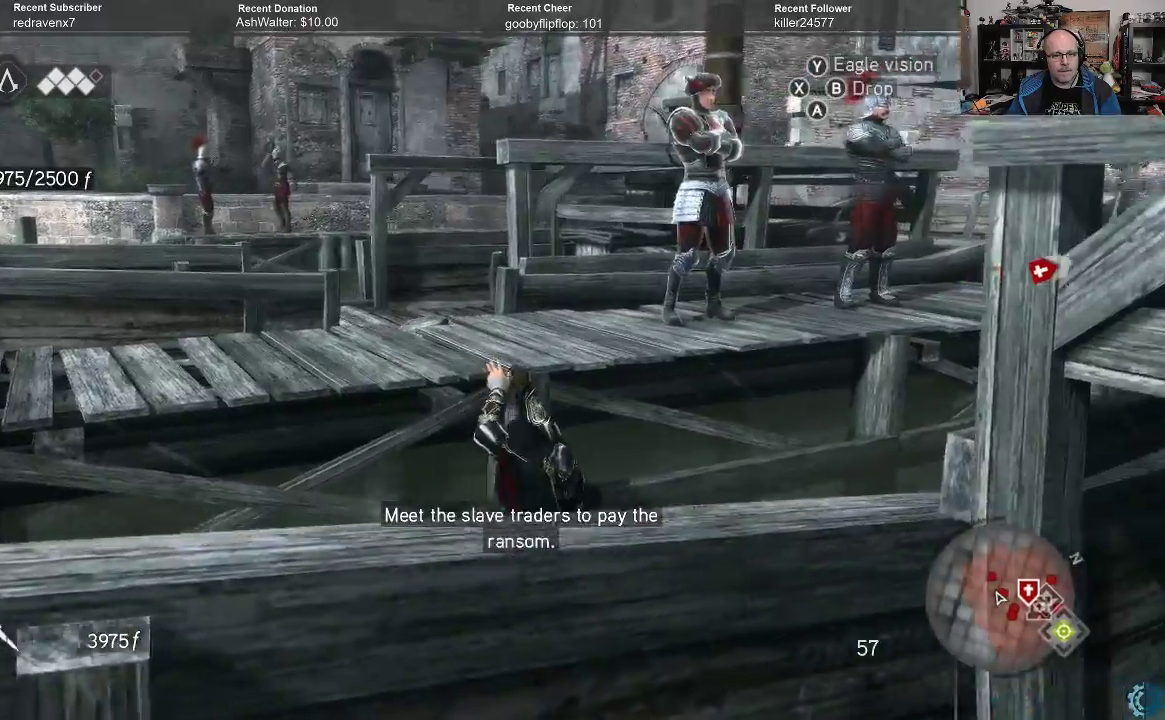
{"buttons": [], "left_stick": "right", "right_stick": "center", "events": []}
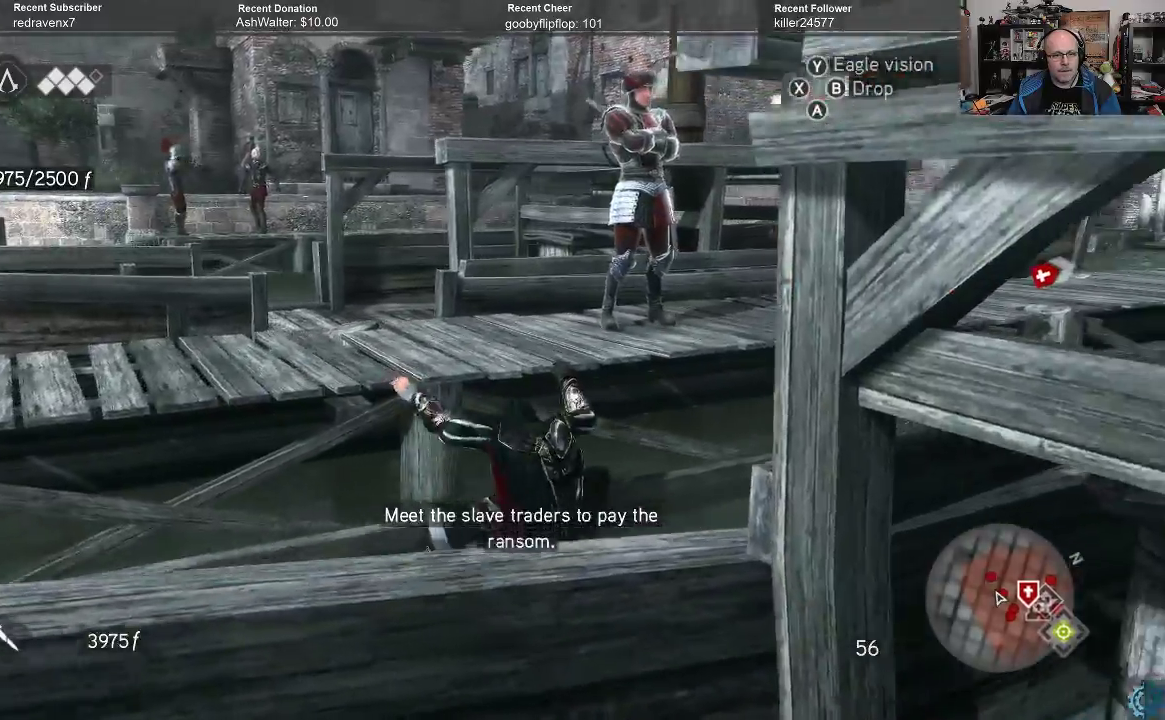
{"buttons": [], "left_stick": "right", "right_stick": "center", "events": []}
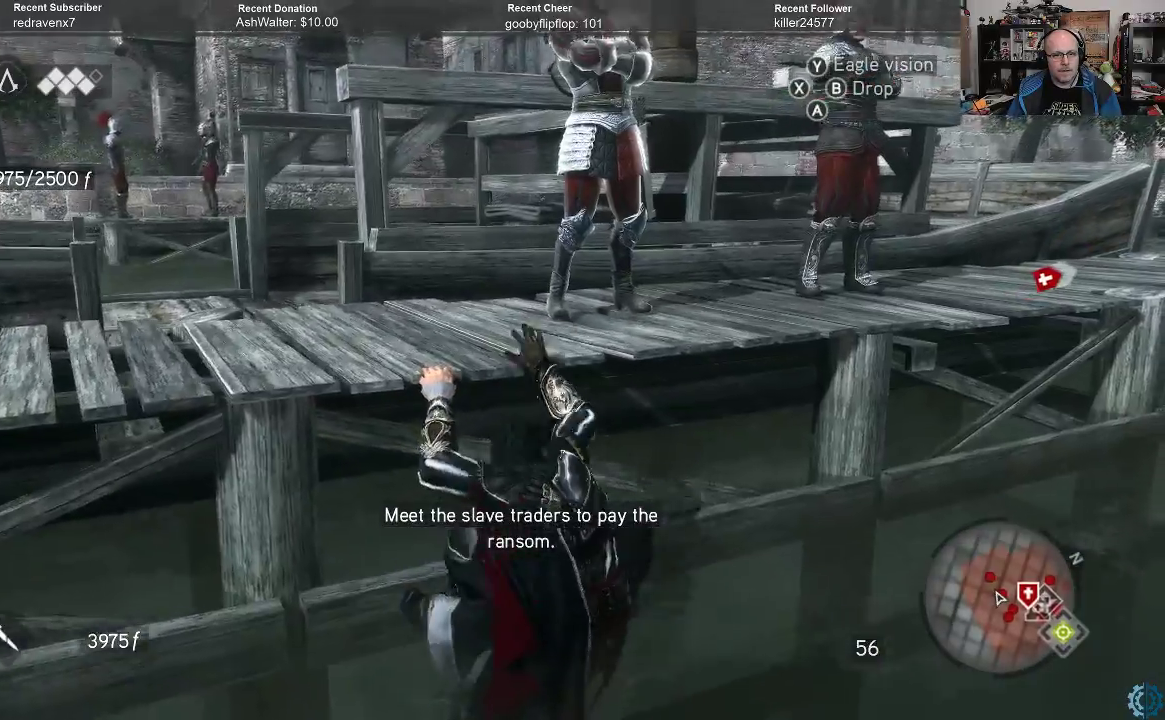
{"buttons": [], "left_stick": "center", "right_stick": "center", "events": [[367, "left_stick", "center"]]}
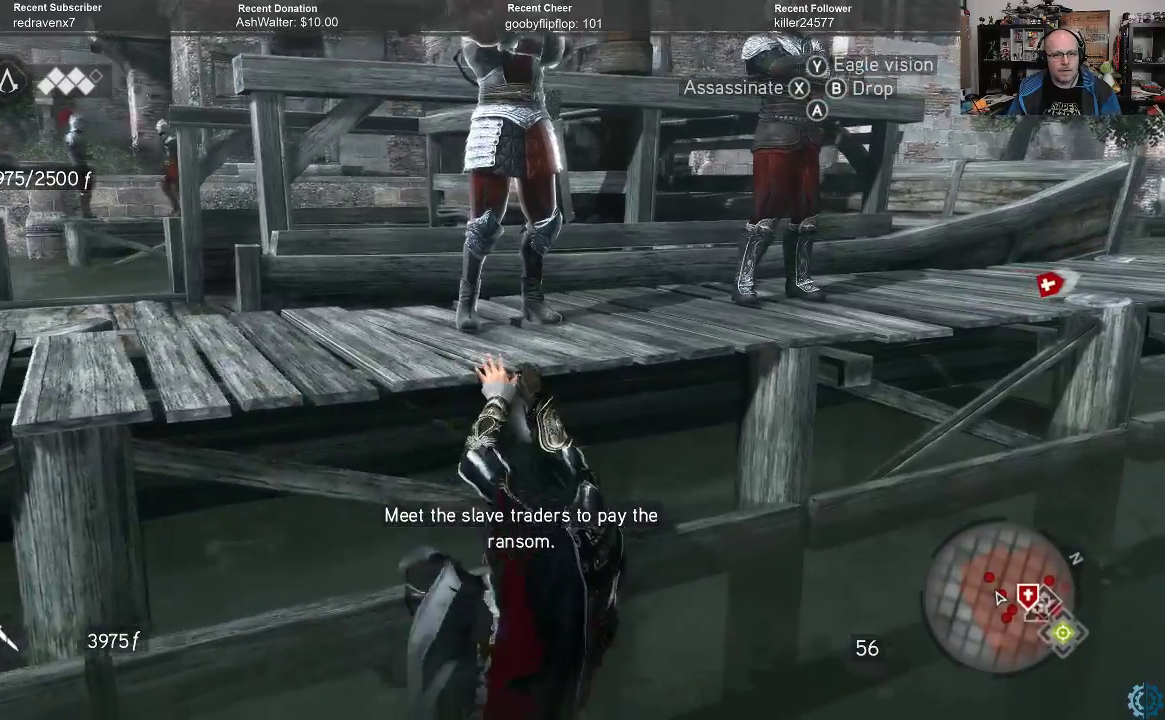
{"buttons": ["X"], "left_stick": "center", "right_stick": "center", "events": [[500, "X", "down"]]}
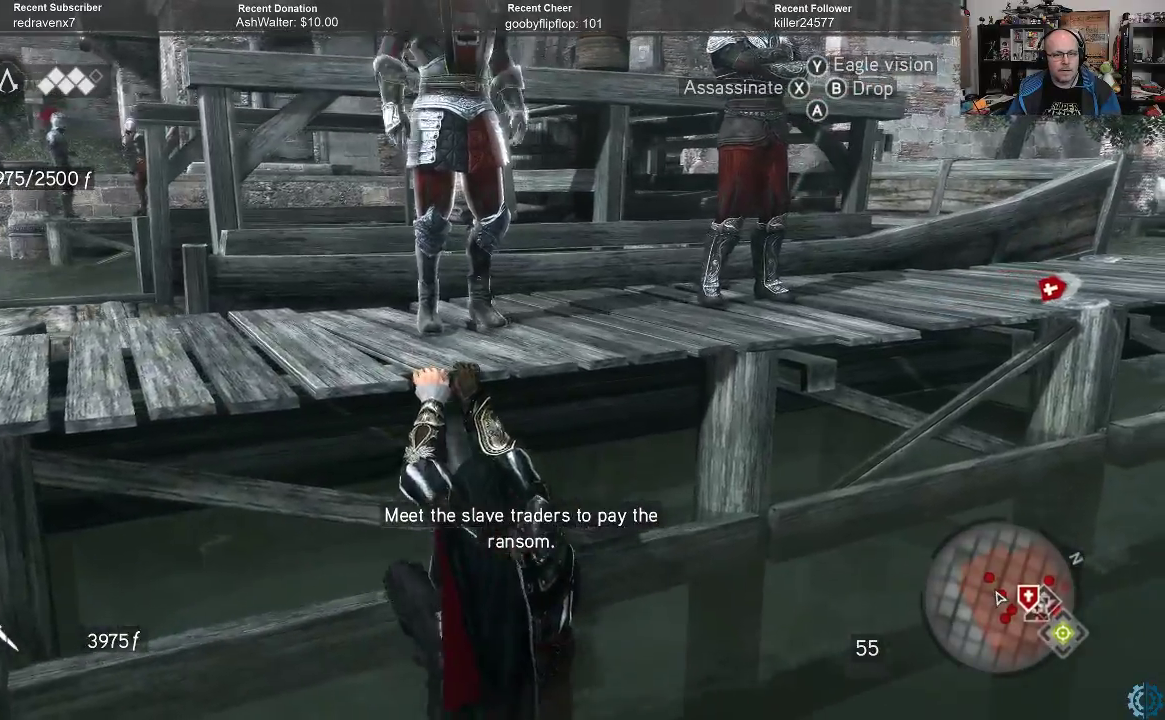
{"buttons": [], "left_stick": "center", "right_stick": "center", "events": [[67, "X", "up"]]}
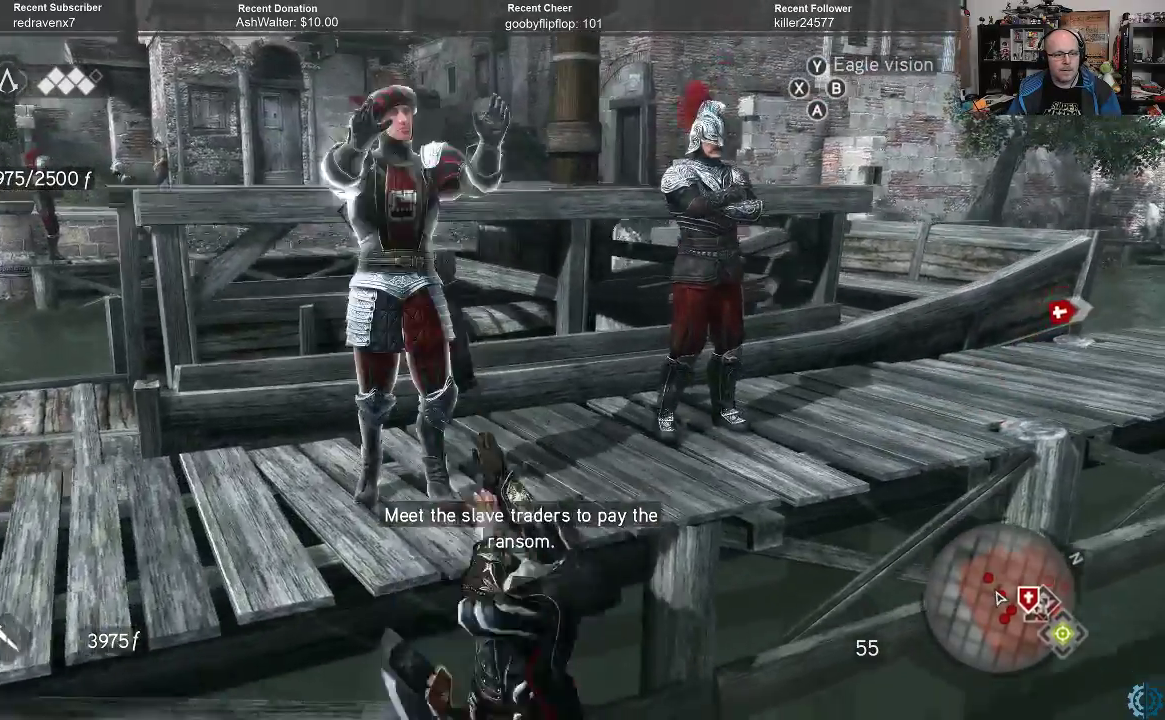
{"buttons": [], "left_stick": "center", "right_stick": "center", "events": []}
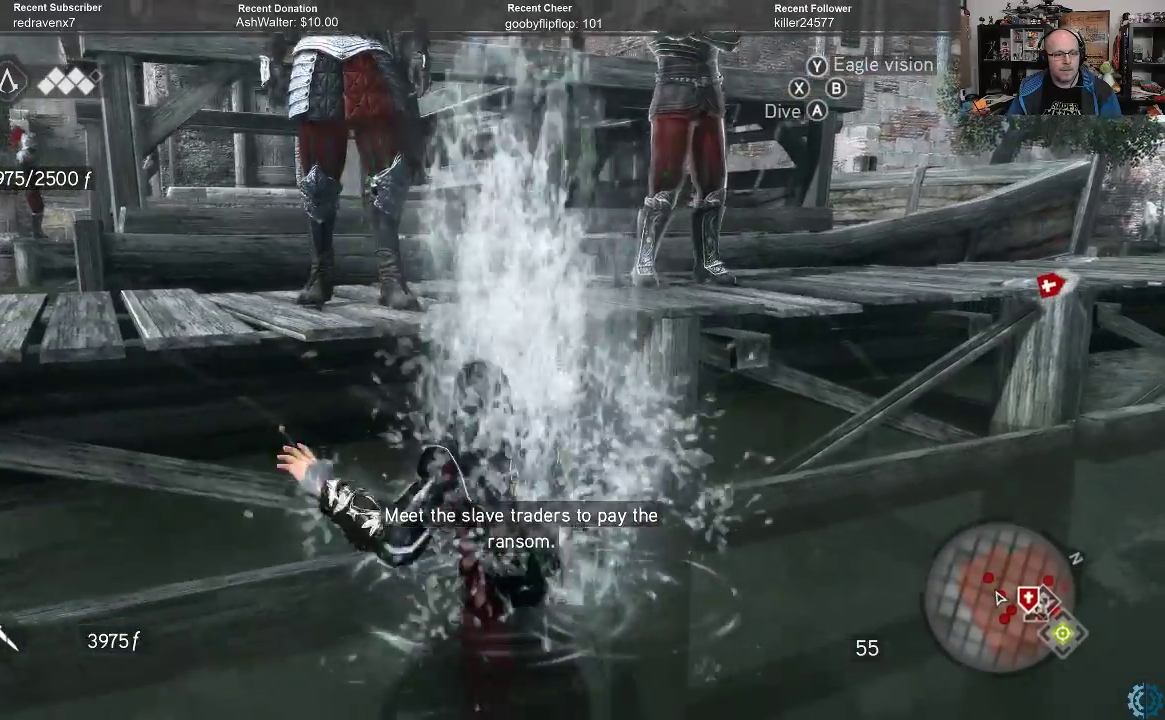
{"buttons": [], "left_stick": "center", "right_stick": "center", "events": []}
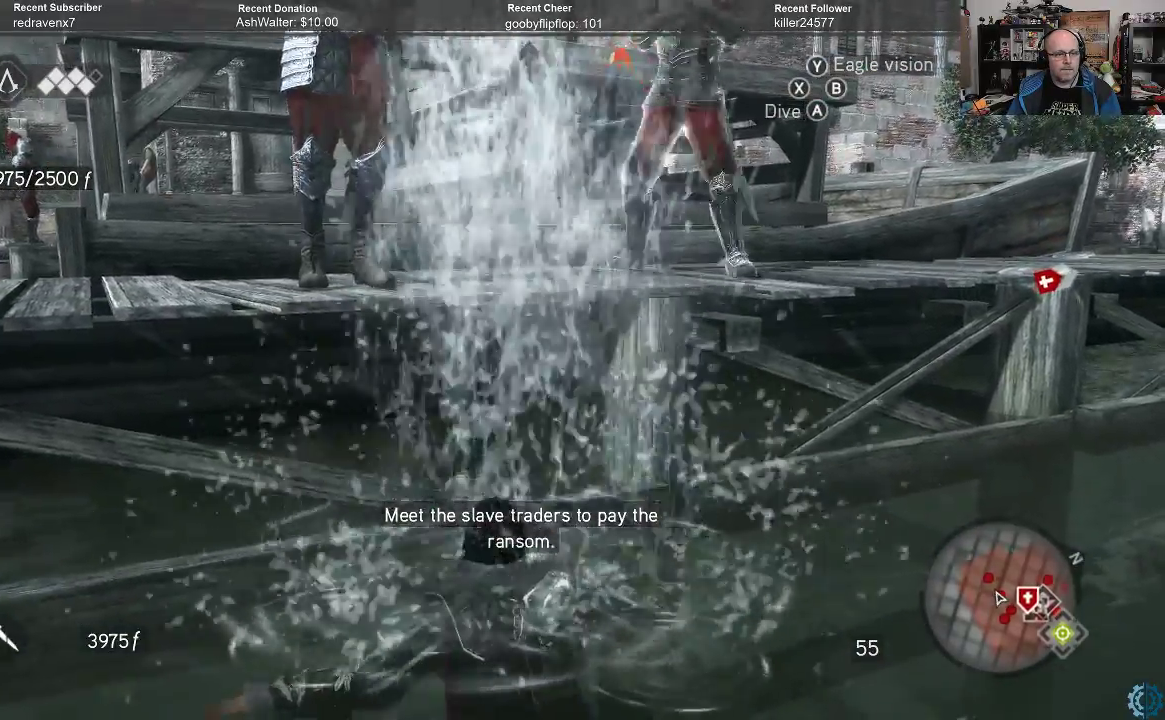
{"buttons": [], "left_stick": "left", "right_stick": "down", "events": [[400, "right_stick", "down"], [433, "left_stick", "left"]]}
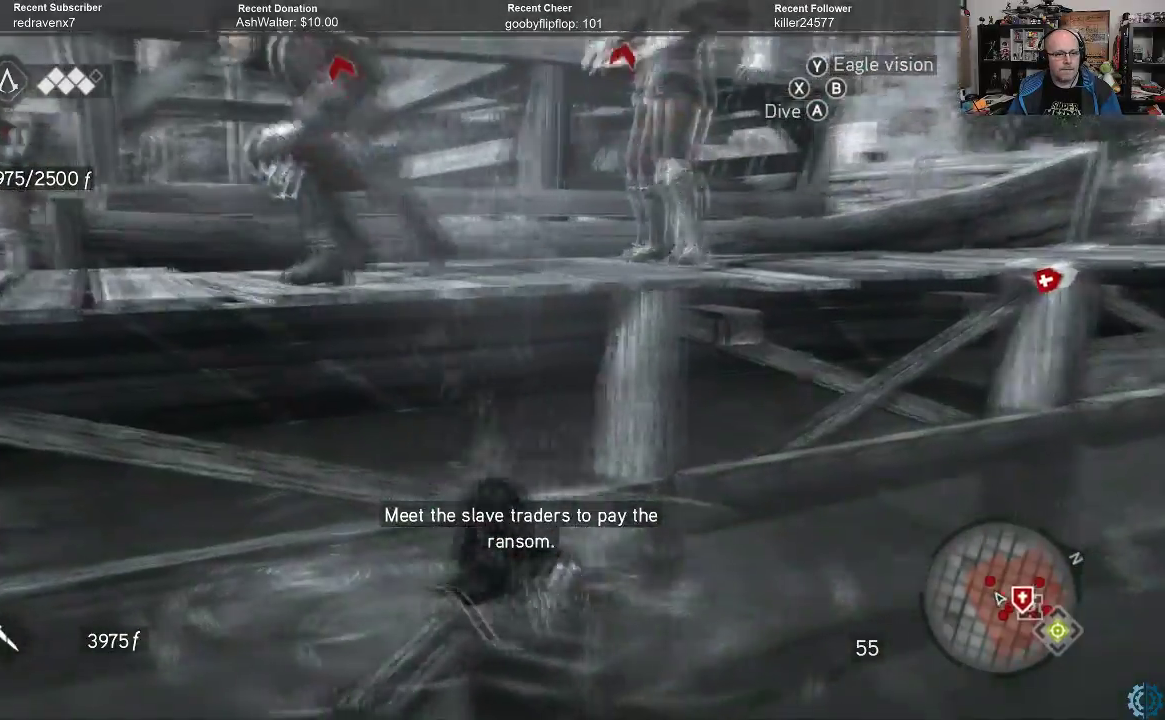
{"buttons": ["A", "R2"], "left_stick": "down-left", "right_stick": "center", "events": [[133, "right_stick", "center"], [167, "left_stick", "down-left"], [200, "R2", "down"], [367, "A", "down"]]}
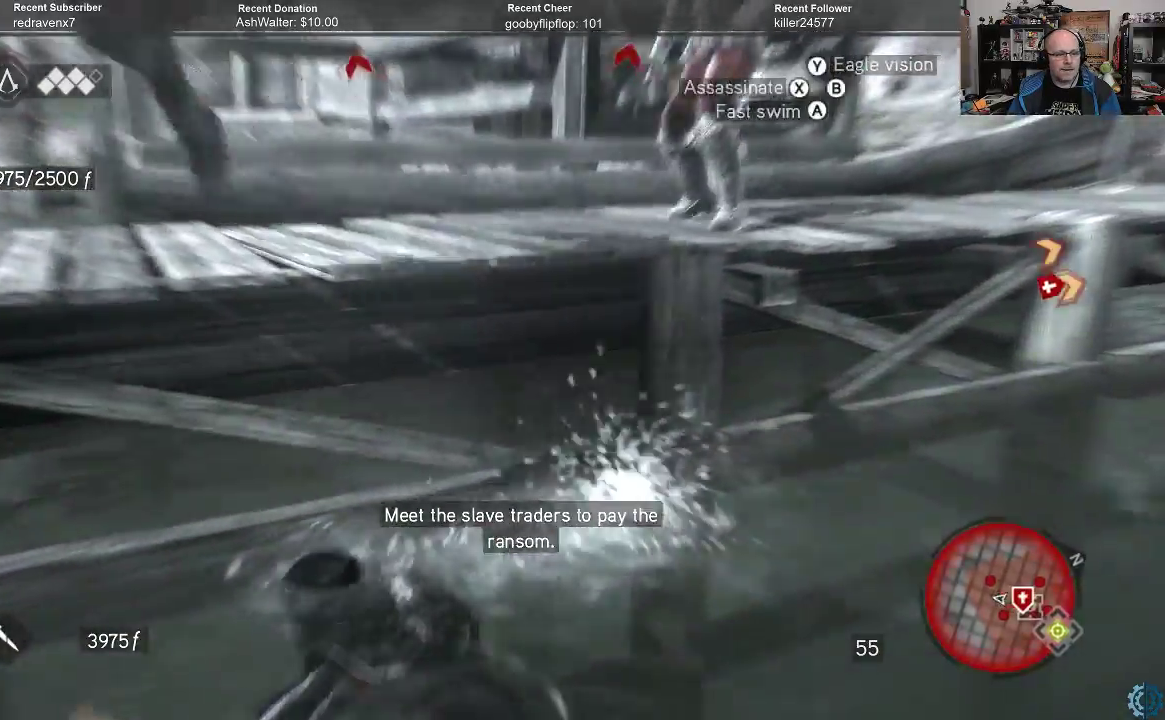
{"buttons": ["A"], "left_stick": "down-left", "right_stick": "center", "events": [[200, "R2", "up"]]}
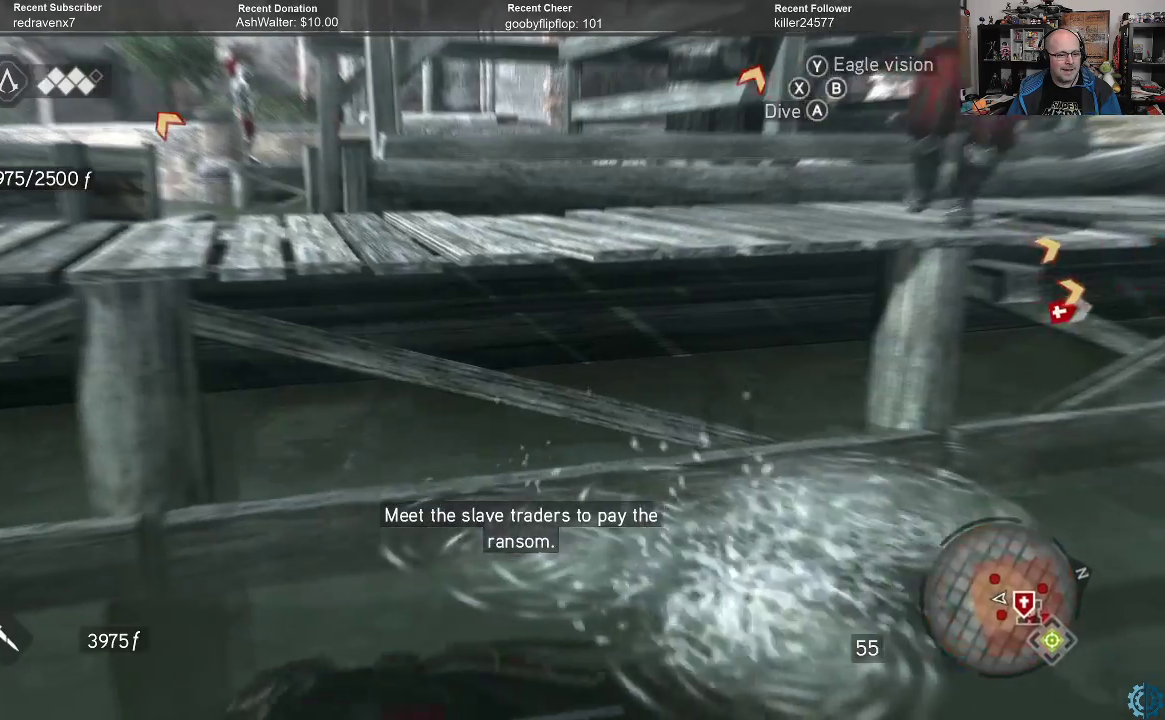
{"buttons": ["A"], "left_stick": "left", "right_stick": "center", "events": [[100, "left_stick", "left"]]}
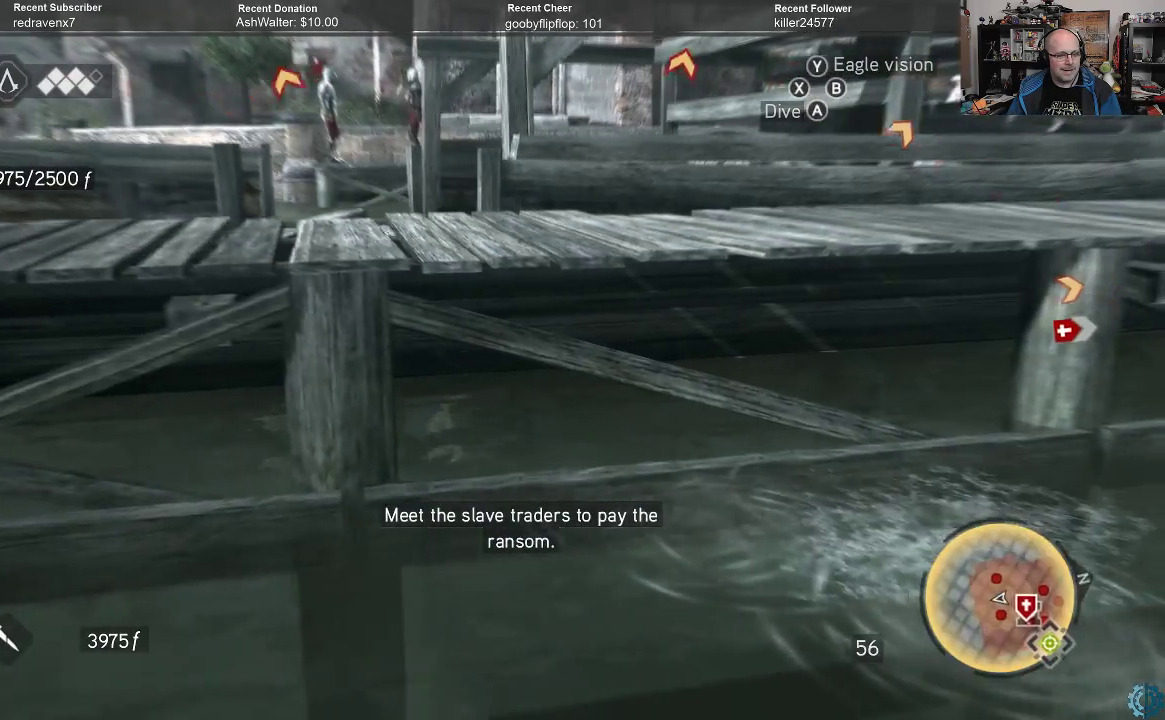
{"buttons": ["A"], "left_stick": "left", "right_stick": "center", "events": []}
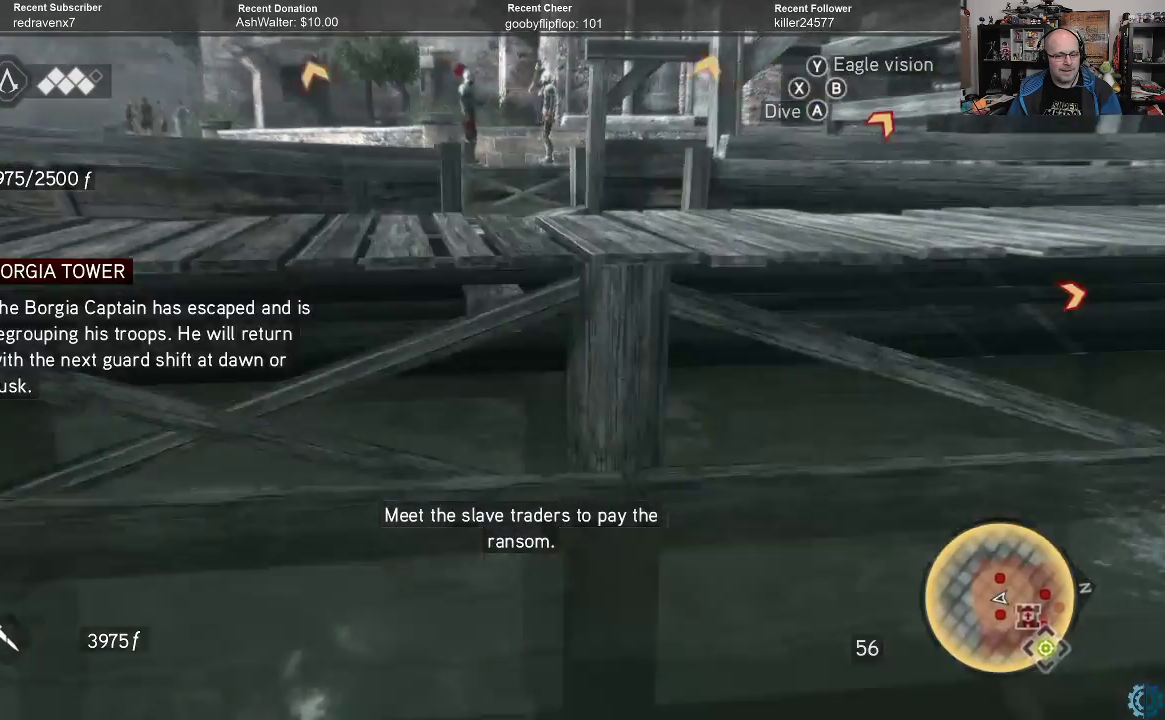
{"buttons": ["A"], "left_stick": "left", "right_stick": "center", "events": []}
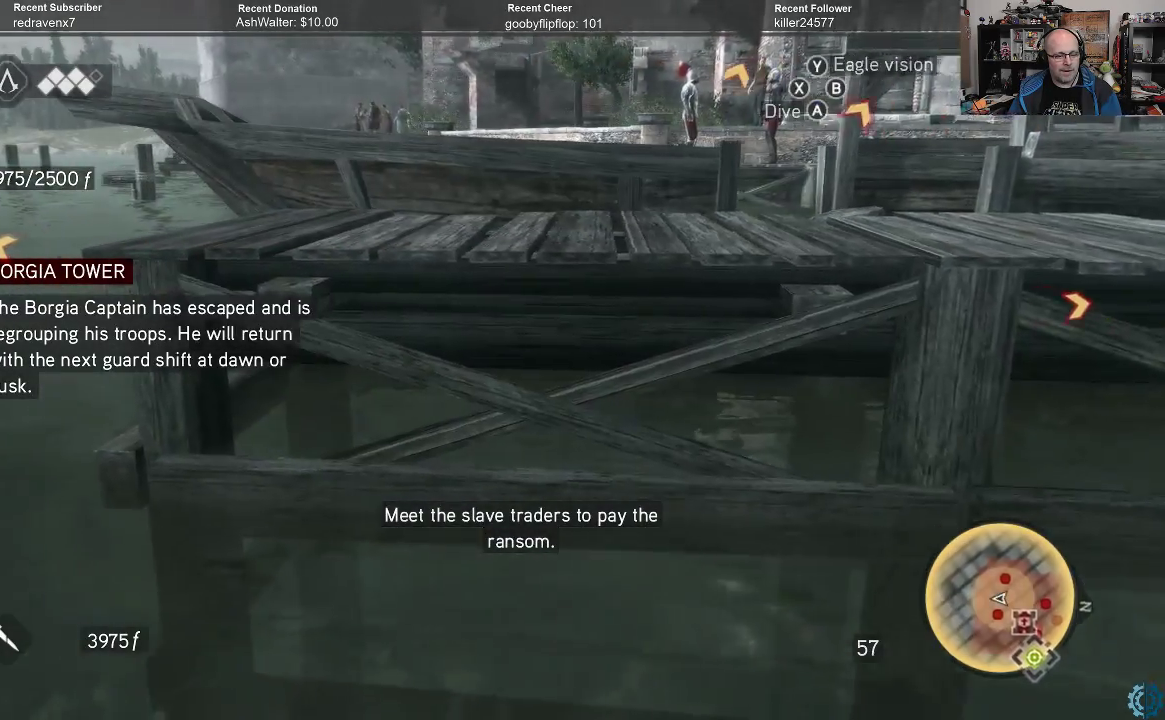
{"buttons": ["A"], "left_stick": "left", "right_stick": "center", "events": []}
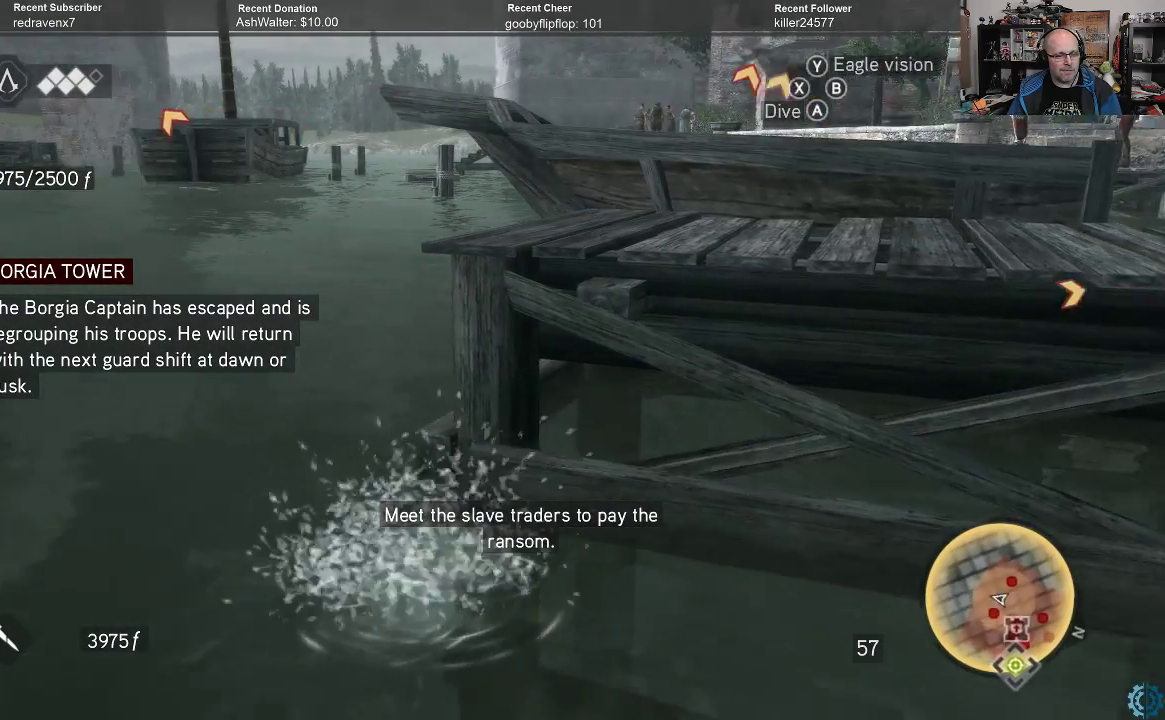
{"buttons": ["A"], "left_stick": "up", "right_stick": "center", "events": [[167, "left_stick", "up-left"], [300, "left_stick", "up"]]}
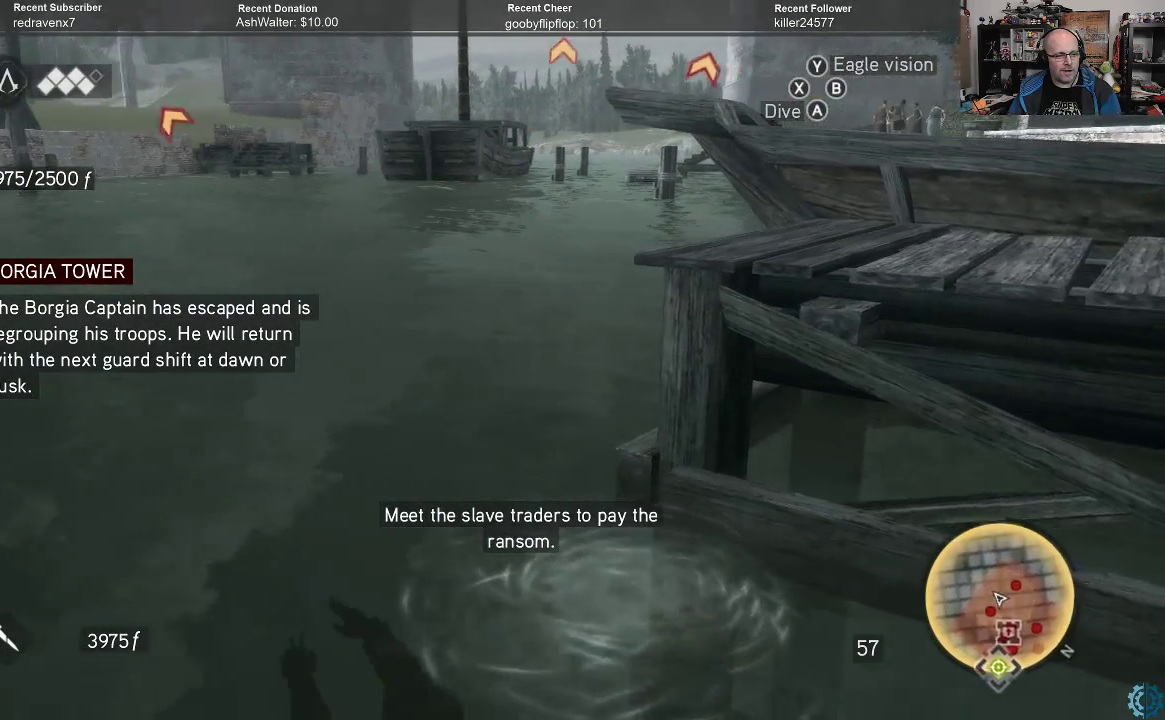
{"buttons": ["A"], "left_stick": "up", "right_stick": "center", "events": []}
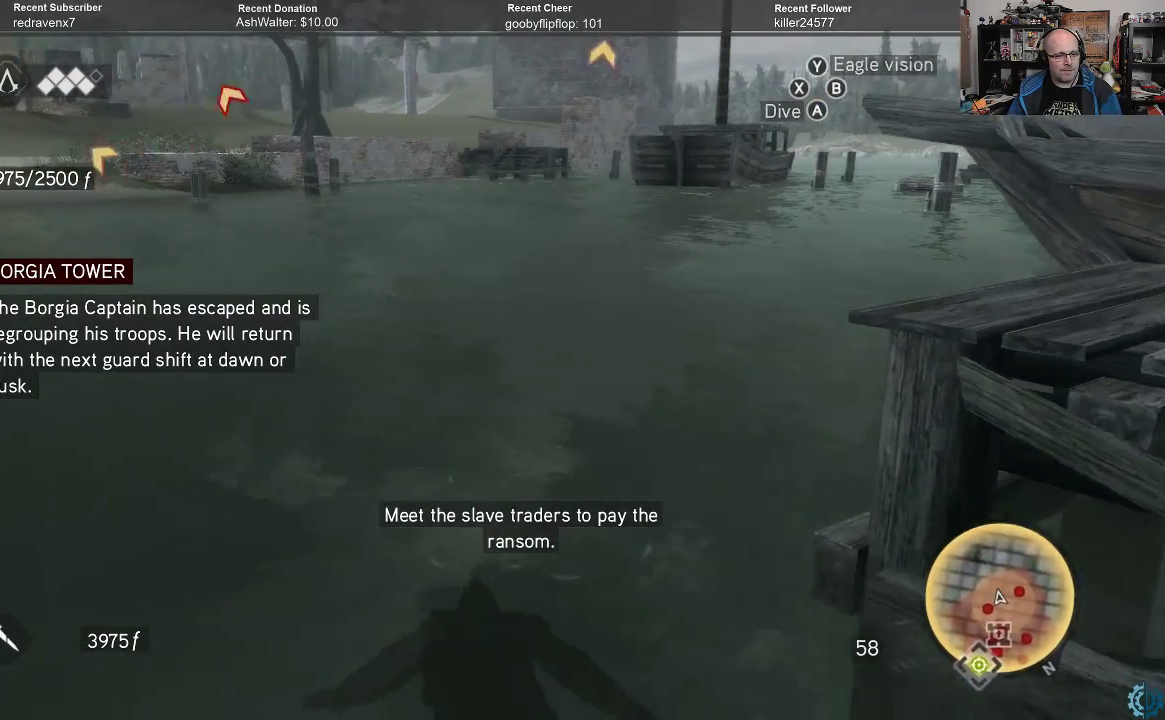
{"buttons": [], "left_stick": "up", "right_stick": "right", "events": [[200, "A", "up"], [400, "right_stick", "right"]]}
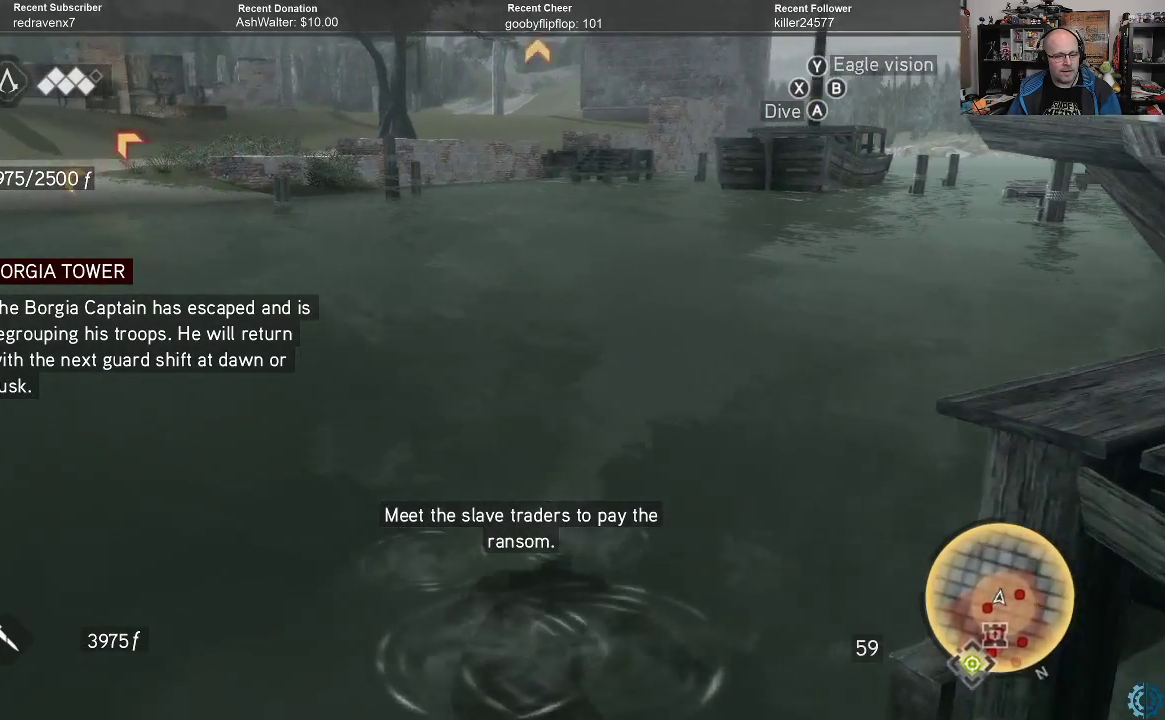
{"buttons": [], "left_stick": "up", "right_stick": "right", "events": []}
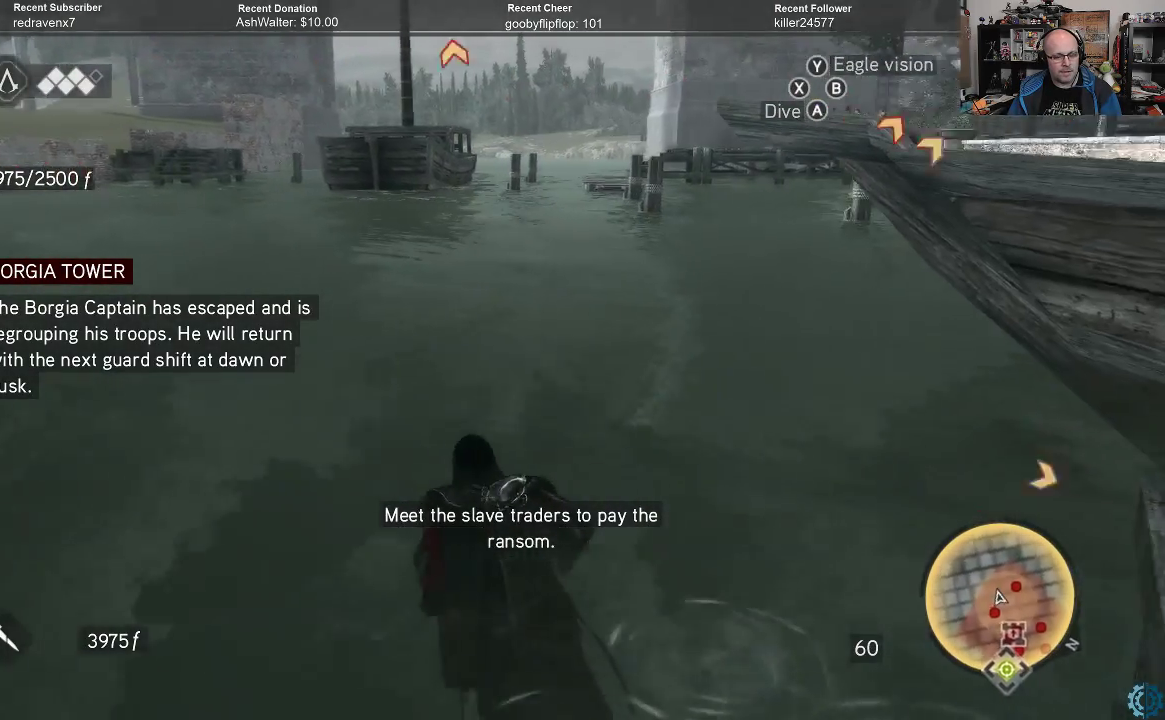
{"buttons": ["A"], "left_stick": "up", "right_stick": "center", "events": [[67, "right_stick", "center"], [267, "A", "down"]]}
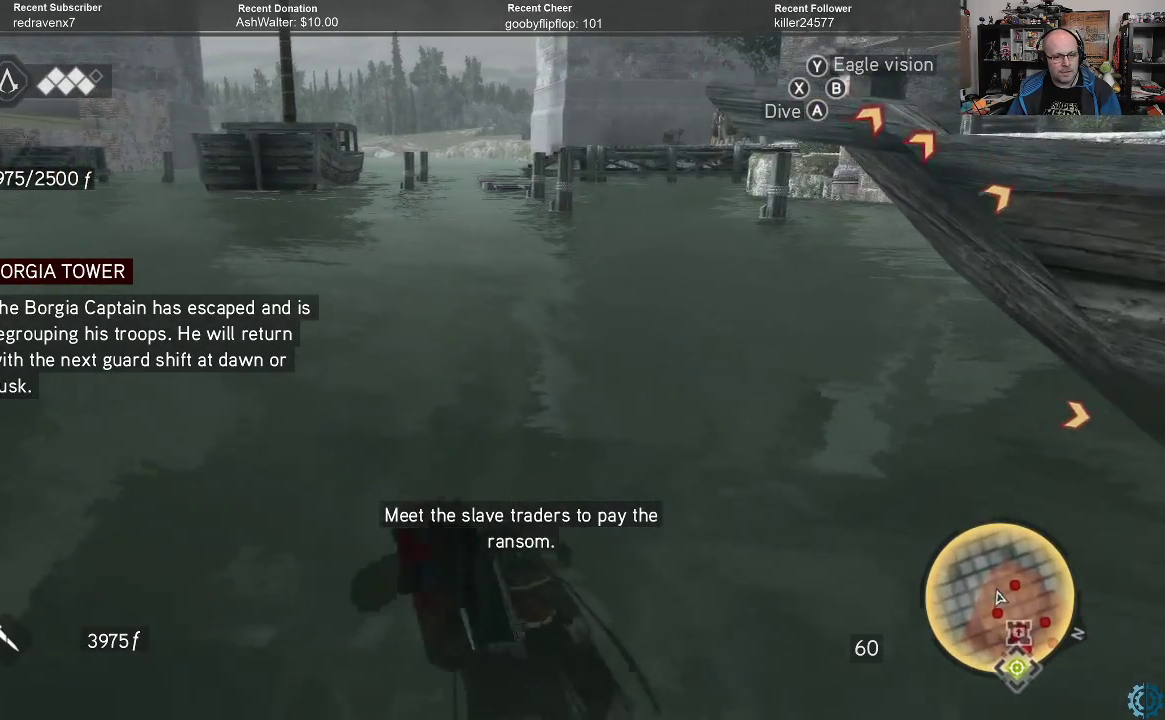
{"buttons": ["A"], "left_stick": "up", "right_stick": "center", "events": []}
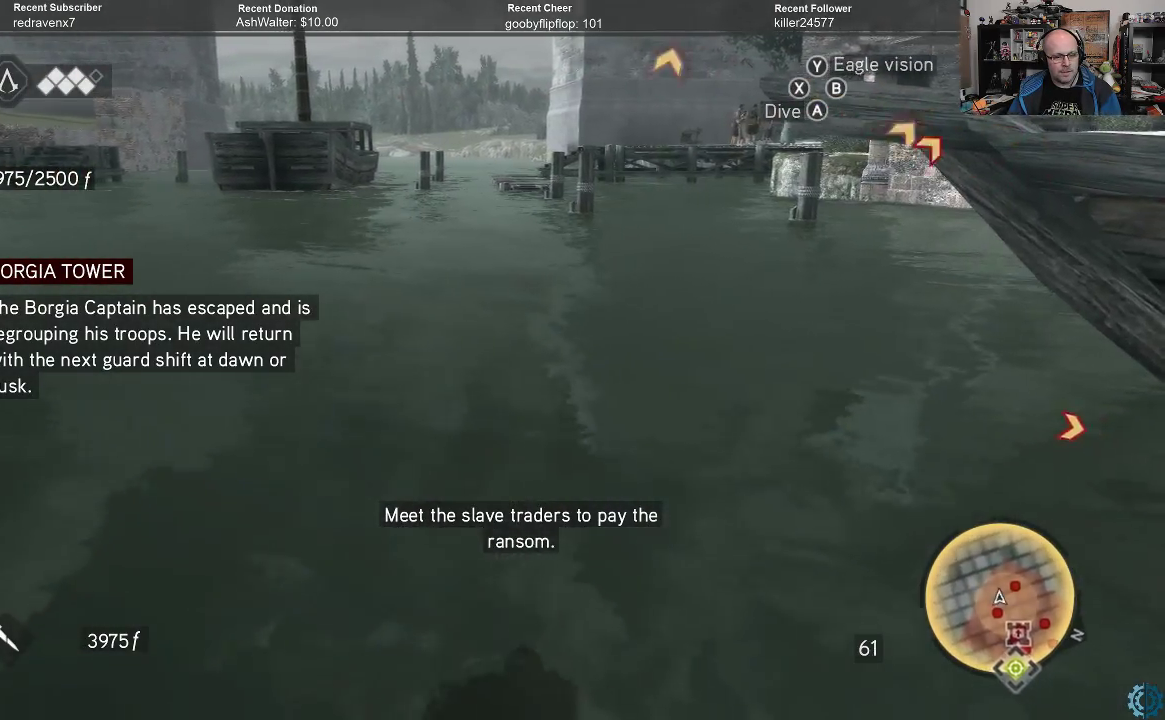
{"buttons": ["A"], "left_stick": "up", "right_stick": "center", "events": []}
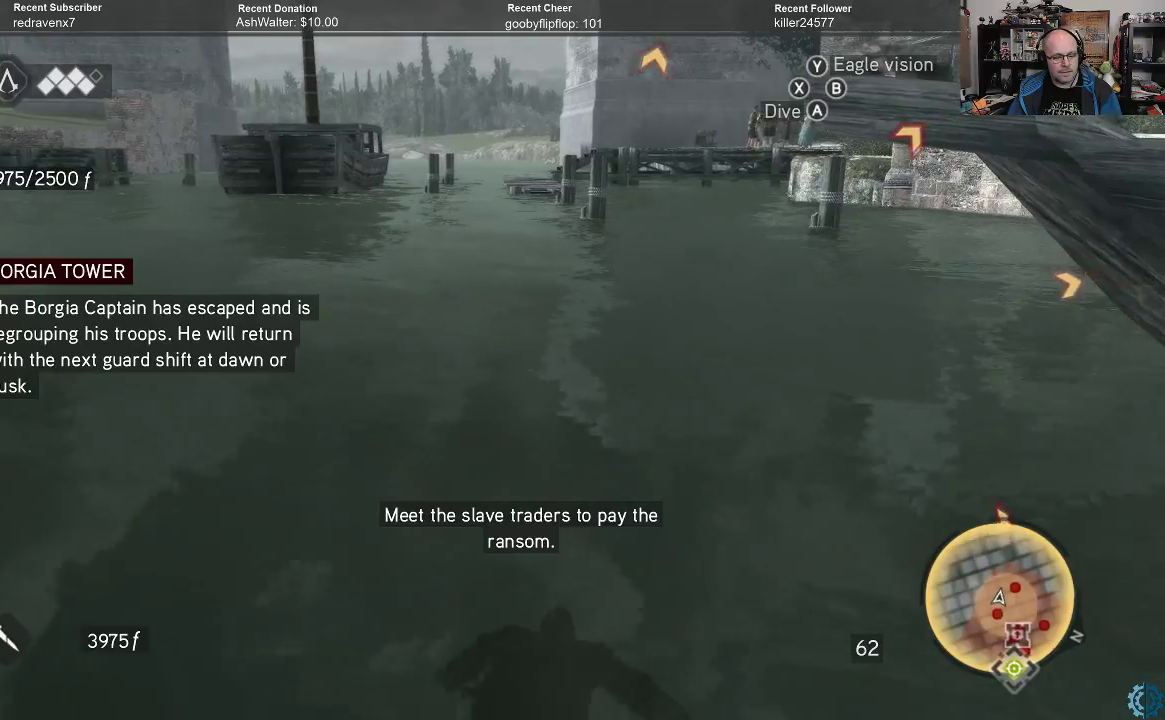
{"buttons": ["A"], "left_stick": "up-right", "right_stick": "center", "events": [[133, "left_stick", "up-right"]]}
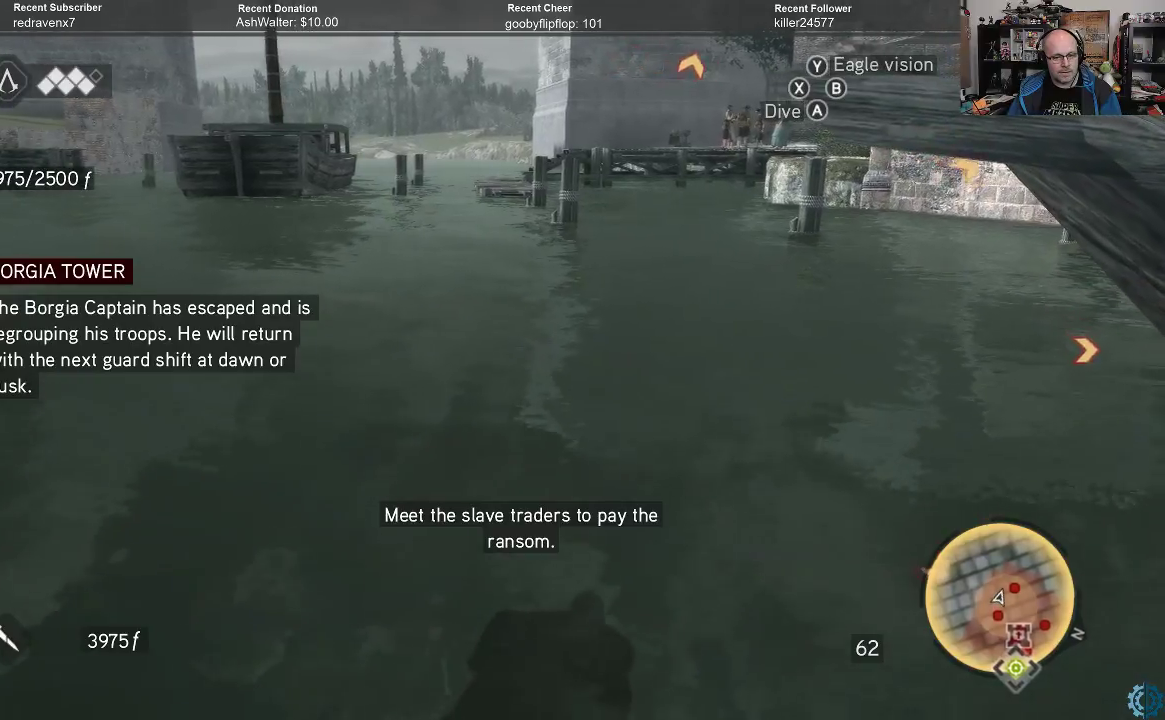
{"buttons": ["A"], "left_stick": "up-right", "right_stick": "center", "events": []}